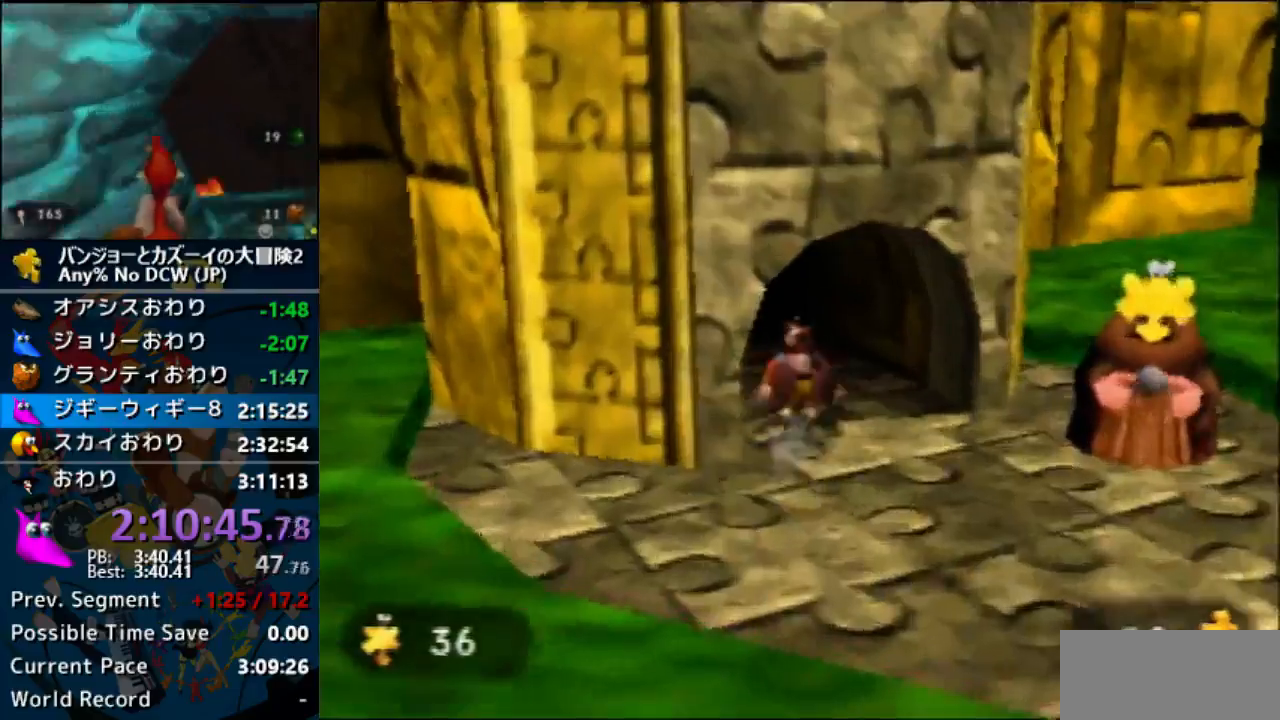
Gameplay with a controller (Nintendo layout); each line is a JSON object with the inputs held at the frame after it (dt_ms = milliseconds from this image to that frame). "events" lists button and stick changes between this image and that frame as [ms after this image, input, new state], when the widget could be followed in between. Not read: L1 L3 R3.
{"dt_ms": 1000, "buttons": ["Z"], "left_stick": "up"}
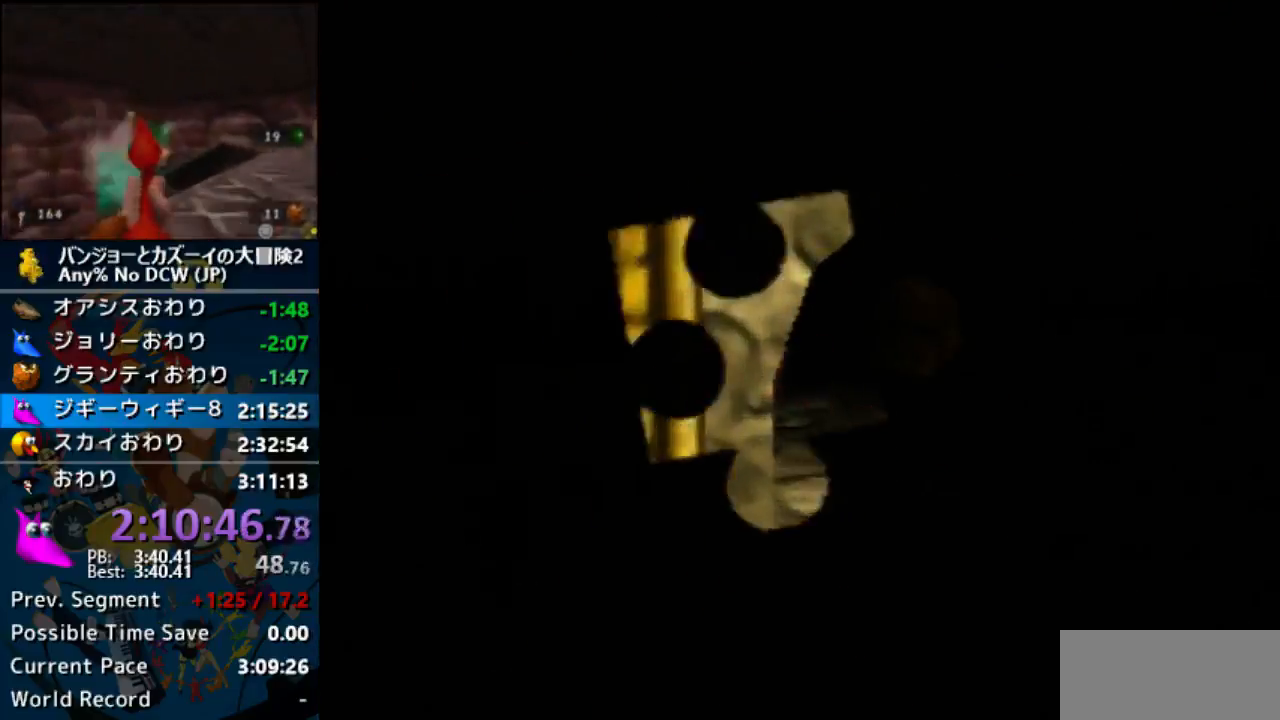
{"dt_ms": 500, "buttons": ["Z"], "left_stick": "center", "events": [[33, "left_stick", "center"]]}
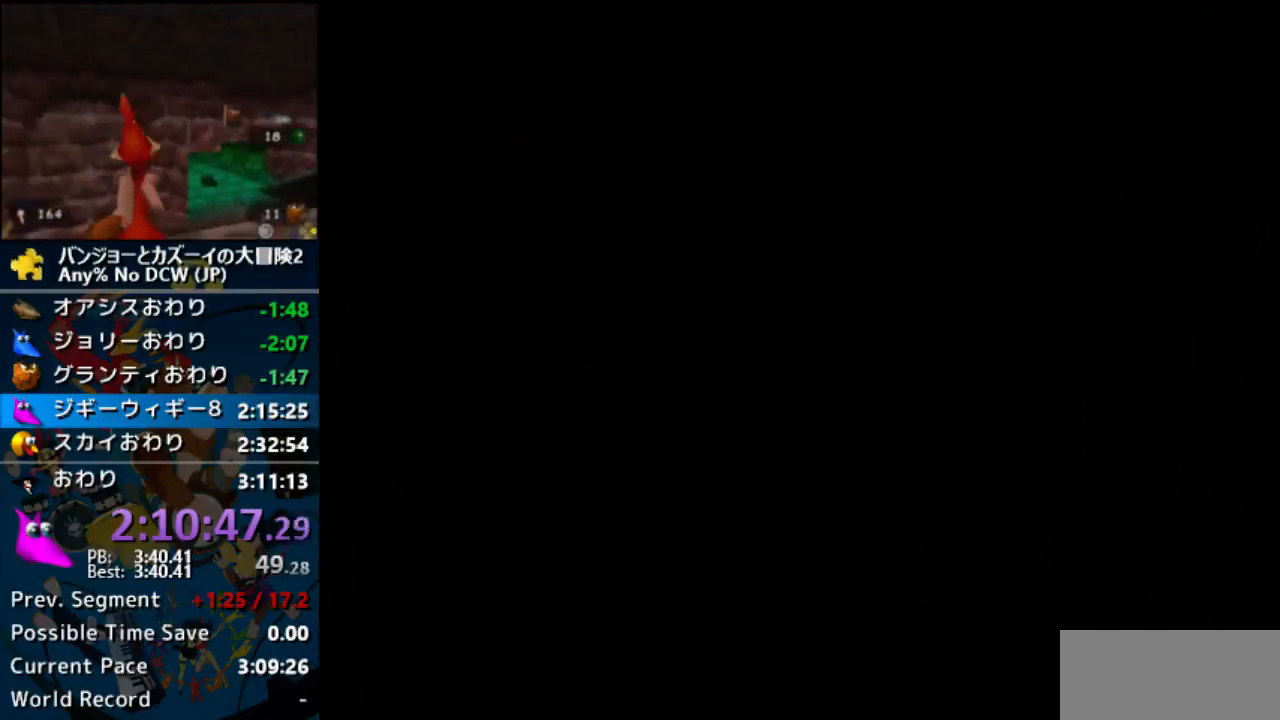
{"dt_ms": 500, "buttons": ["Z"], "left_stick": "center", "events": []}
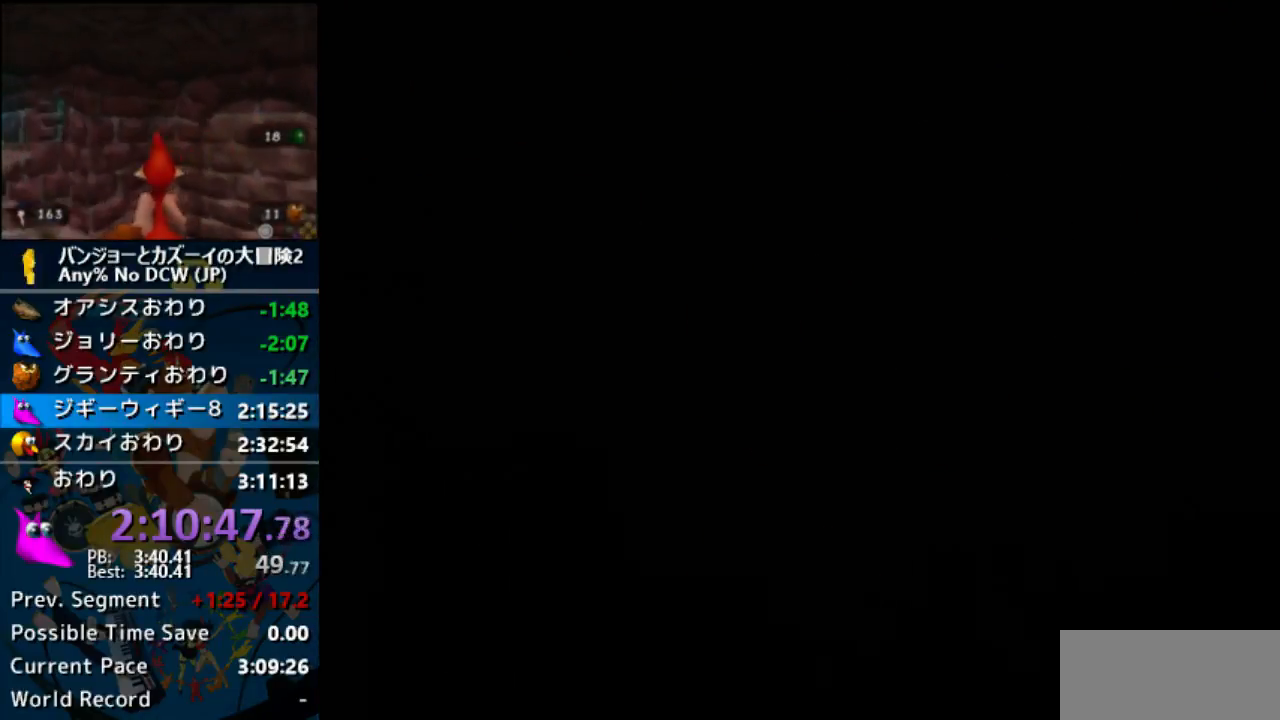
{"dt_ms": 500, "buttons": ["Z"], "left_stick": "center", "events": []}
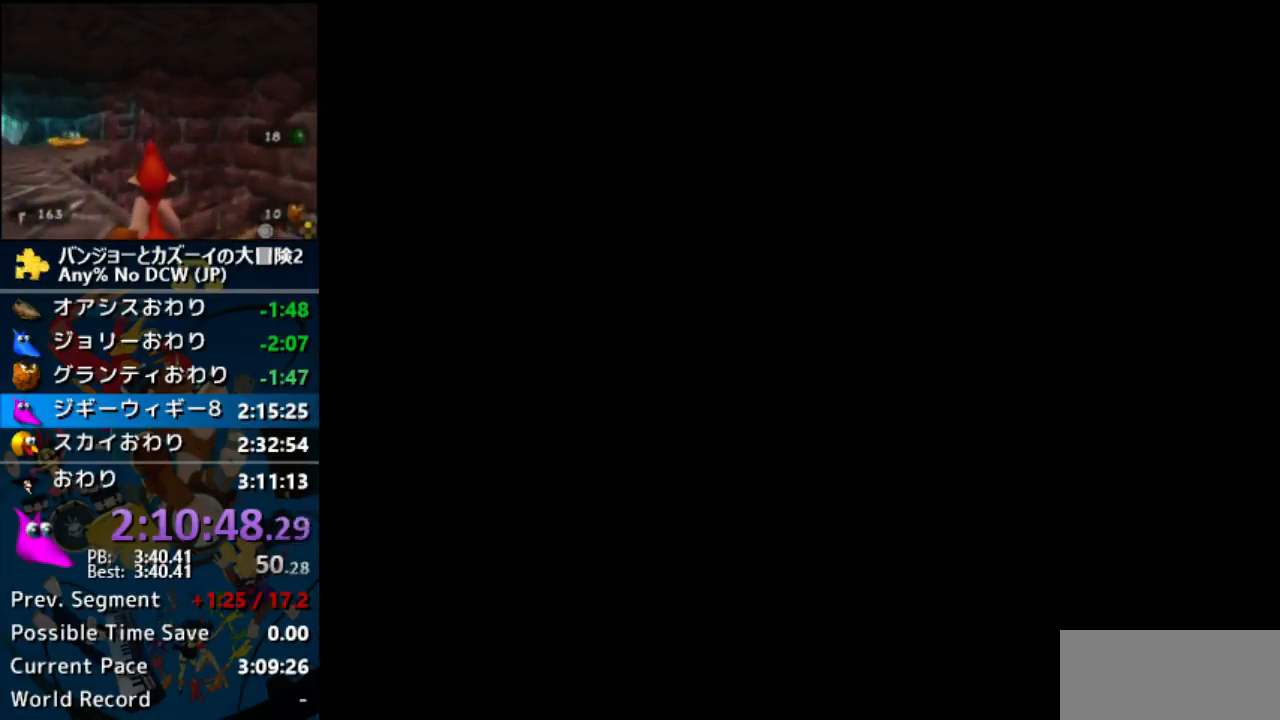
{"dt_ms": 500, "buttons": ["Z"], "left_stick": "center", "events": []}
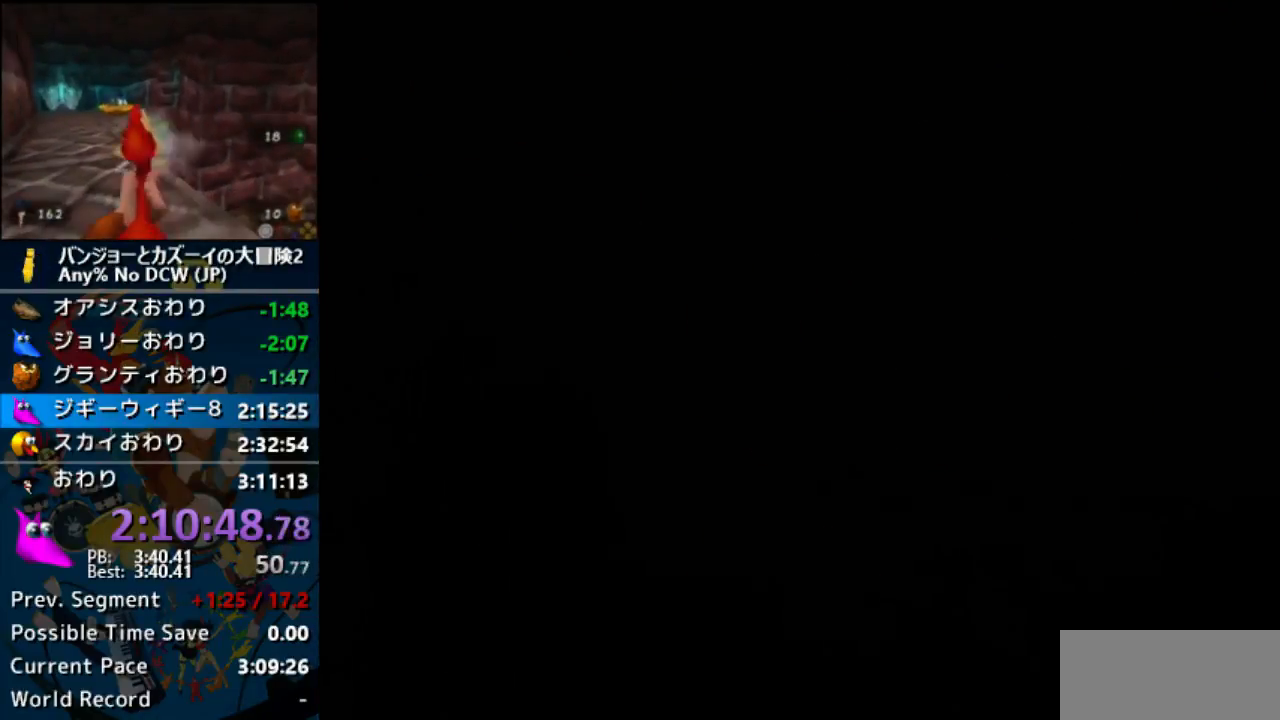
{"dt_ms": 500, "buttons": ["Z"], "left_stick": "center", "events": []}
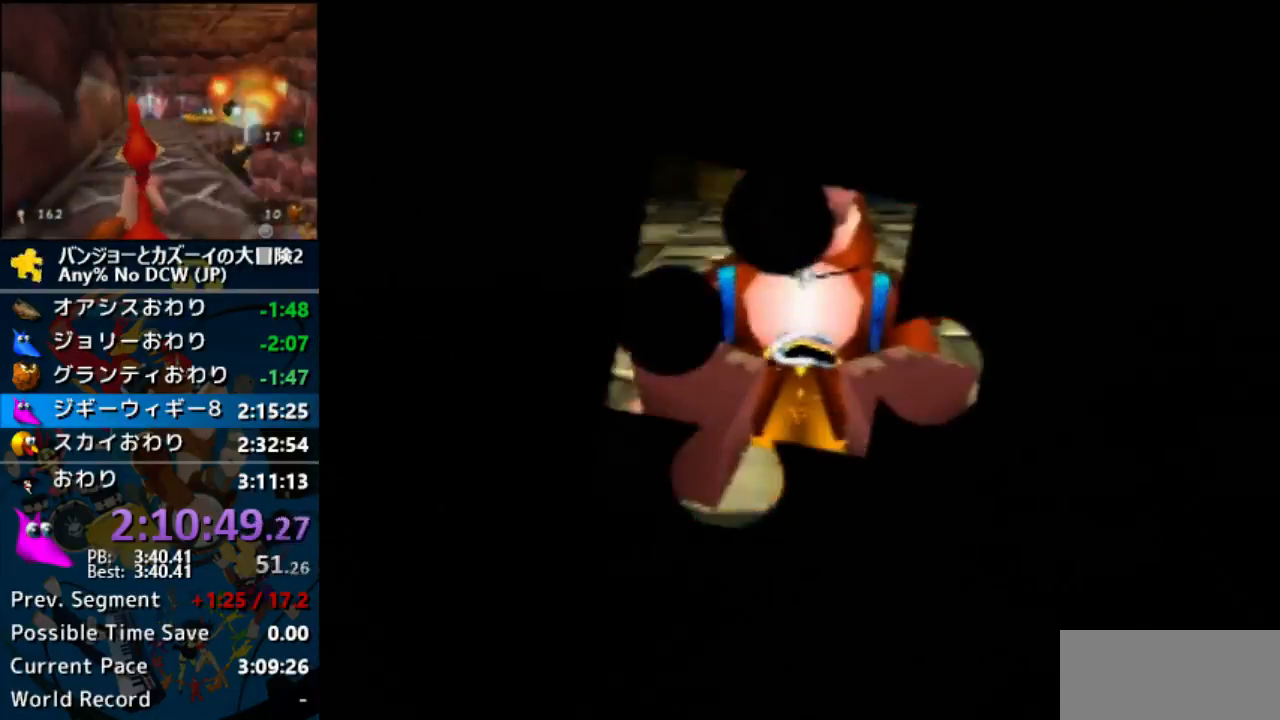
{"dt_ms": 500, "buttons": ["Z"], "left_stick": "up", "events": [[300, "left_stick", "up"]]}